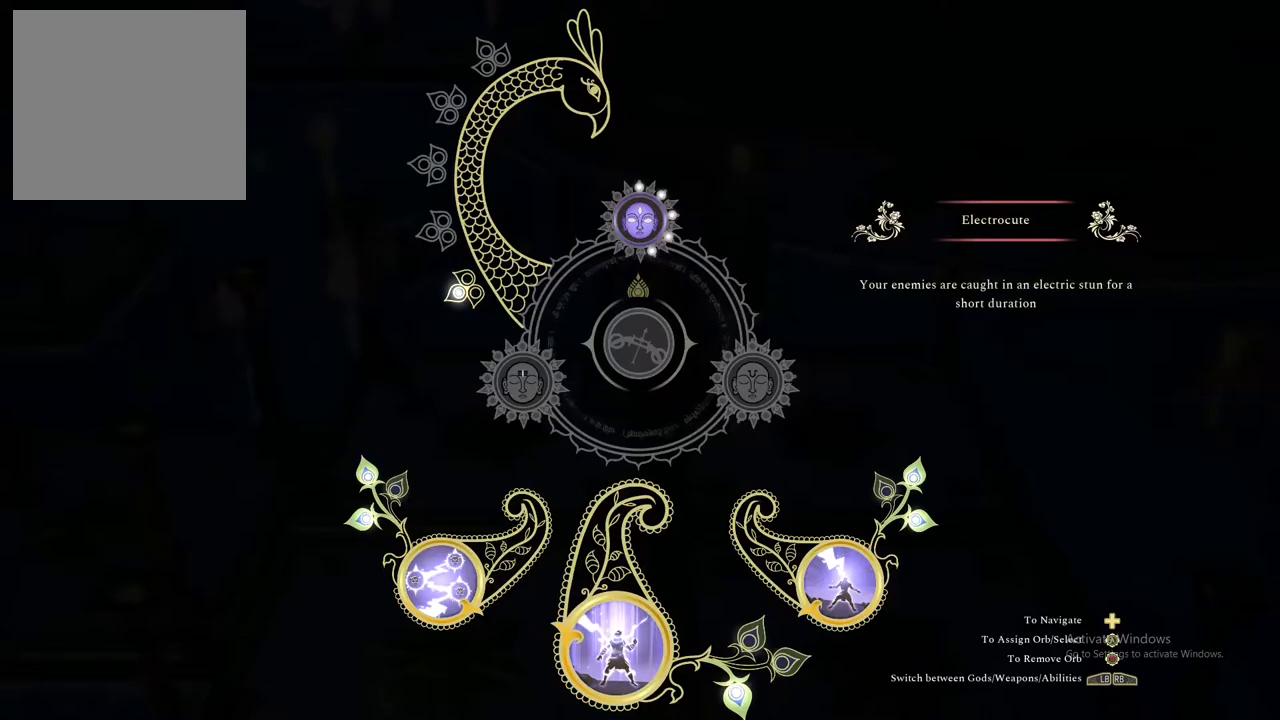
Gameplay with a controller (Xbox layout); each line is a JSON object with the inputs held at the frame after it. "events" lists button and stick changes between this image and that frame as [ms after this image, input, new state], when the widget could be followed in between.
{"buttons": [], "left_stick": "center", "right_stick": "center", "events": [[83, "A", "down"], [233, "A", "up"]]}
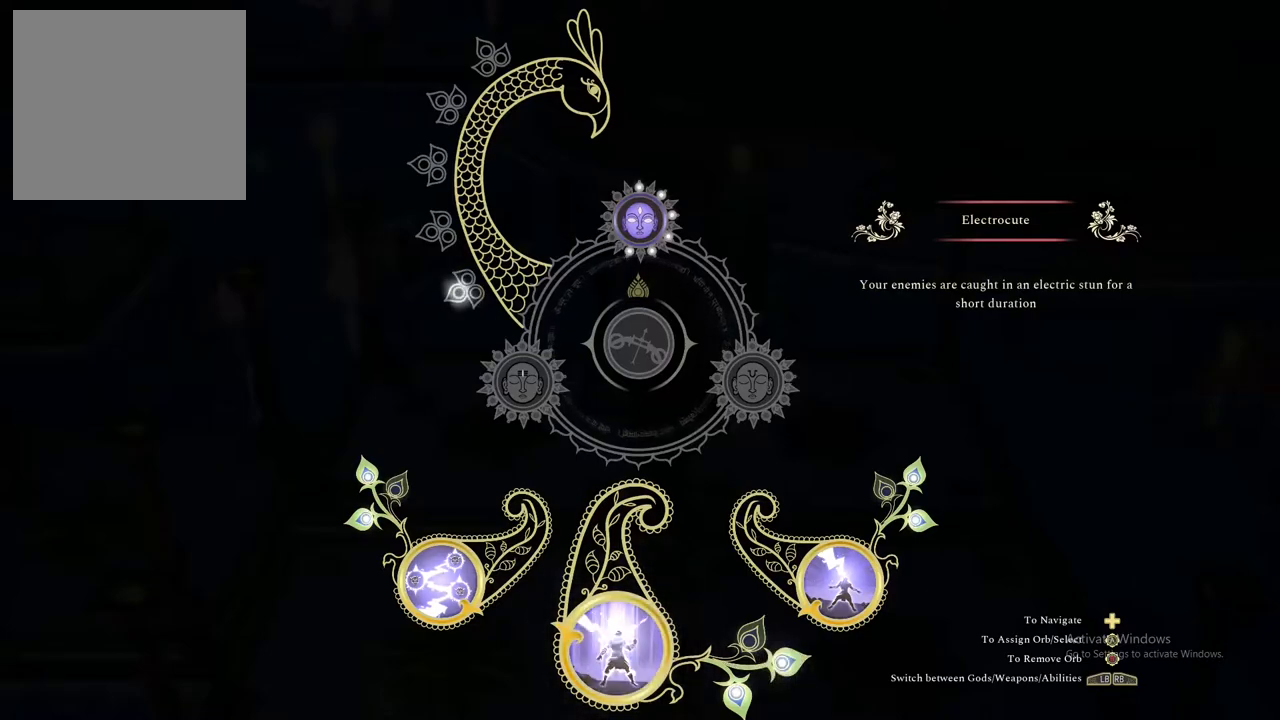
{"buttons": [], "left_stick": "center", "right_stick": "center", "events": []}
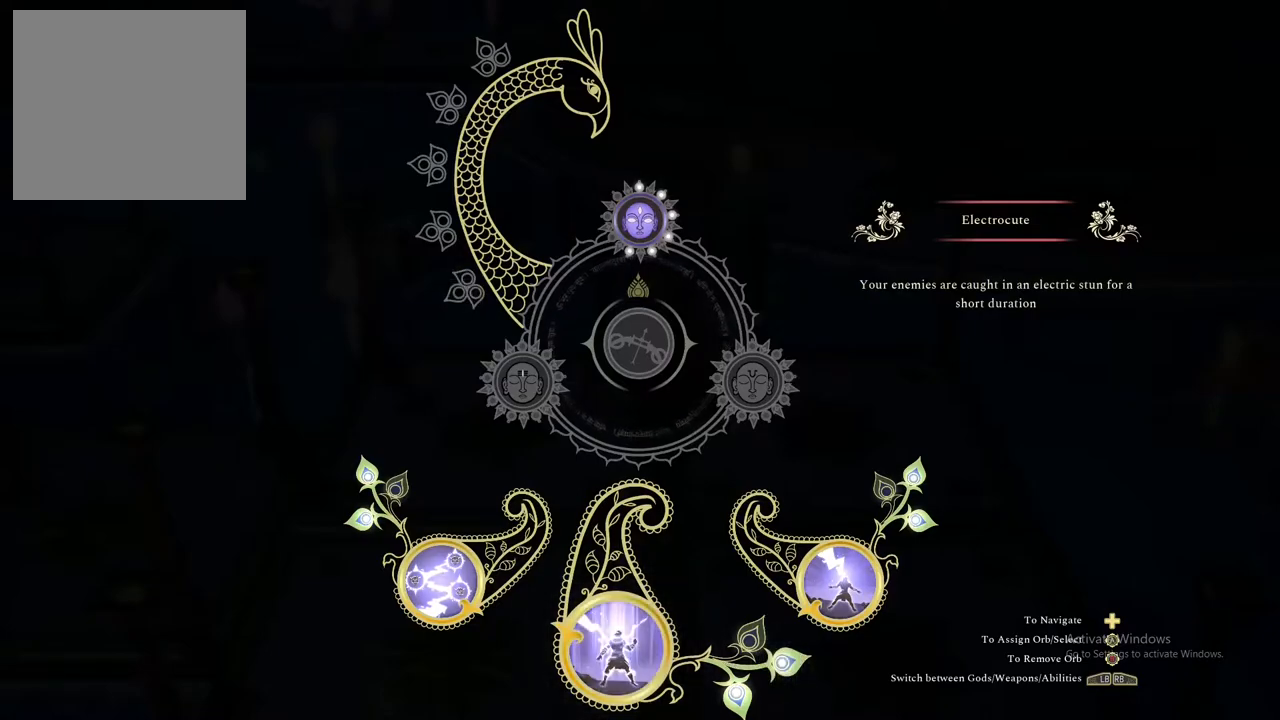
{"buttons": [], "left_stick": "center", "right_stick": "center", "events": []}
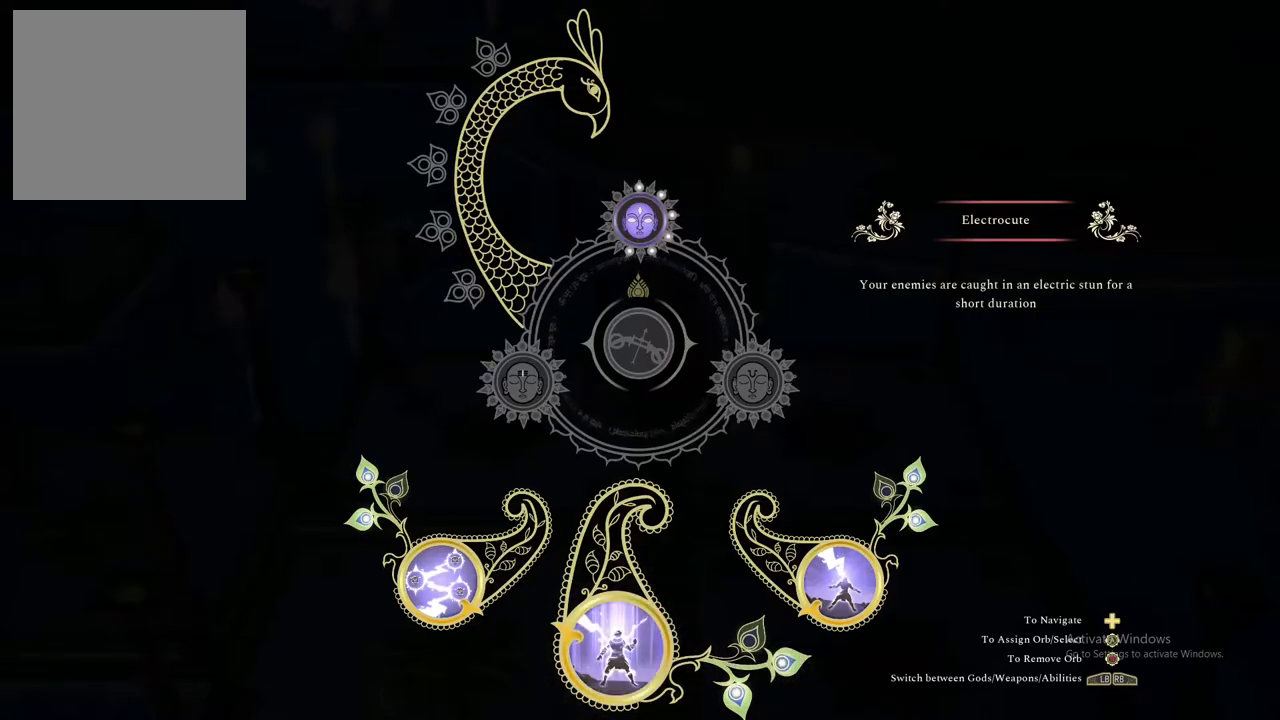
{"buttons": [], "left_stick": "center", "right_stick": "center", "events": []}
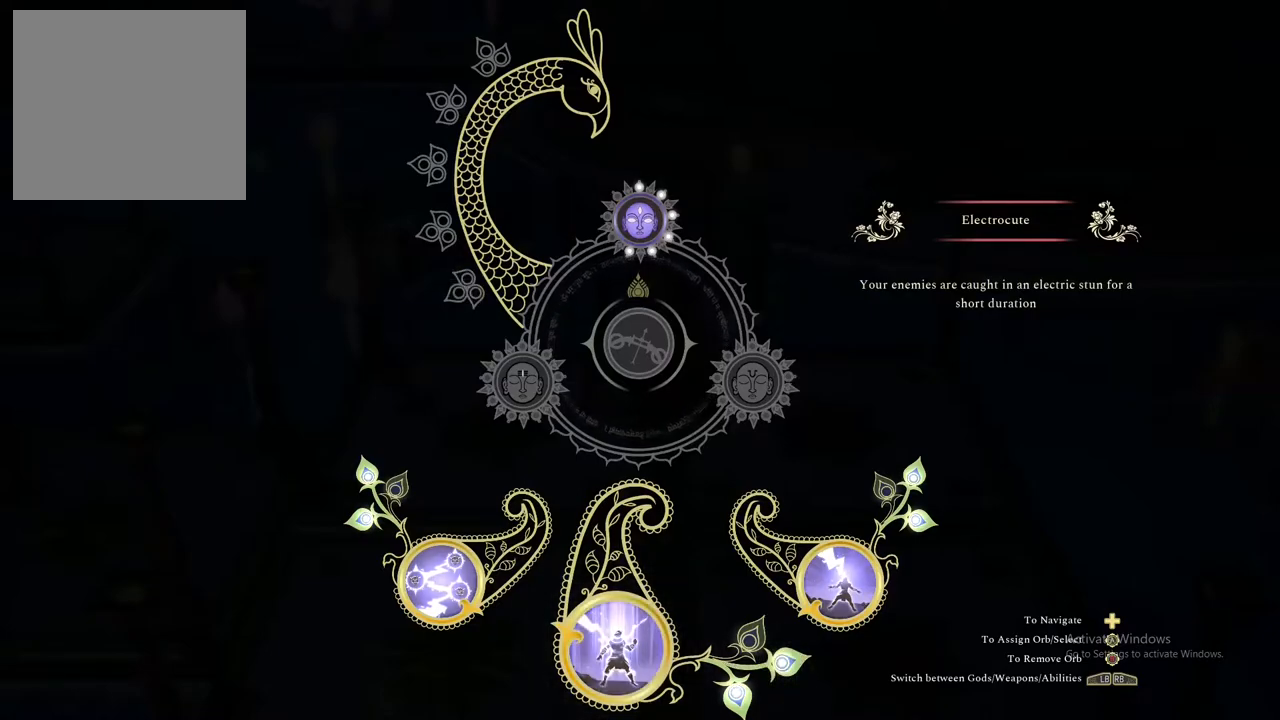
{"buttons": [], "left_stick": "center", "right_stick": "center", "events": []}
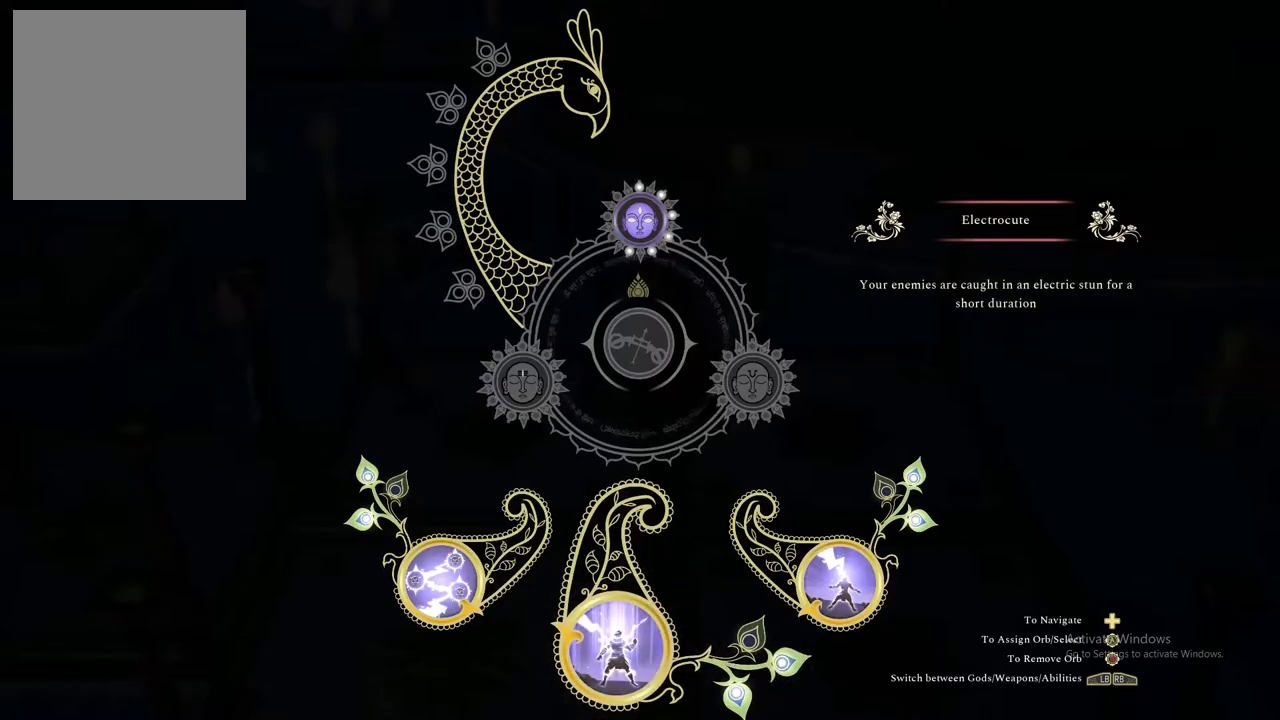
{"buttons": [], "left_stick": "center", "right_stick": "center", "events": []}
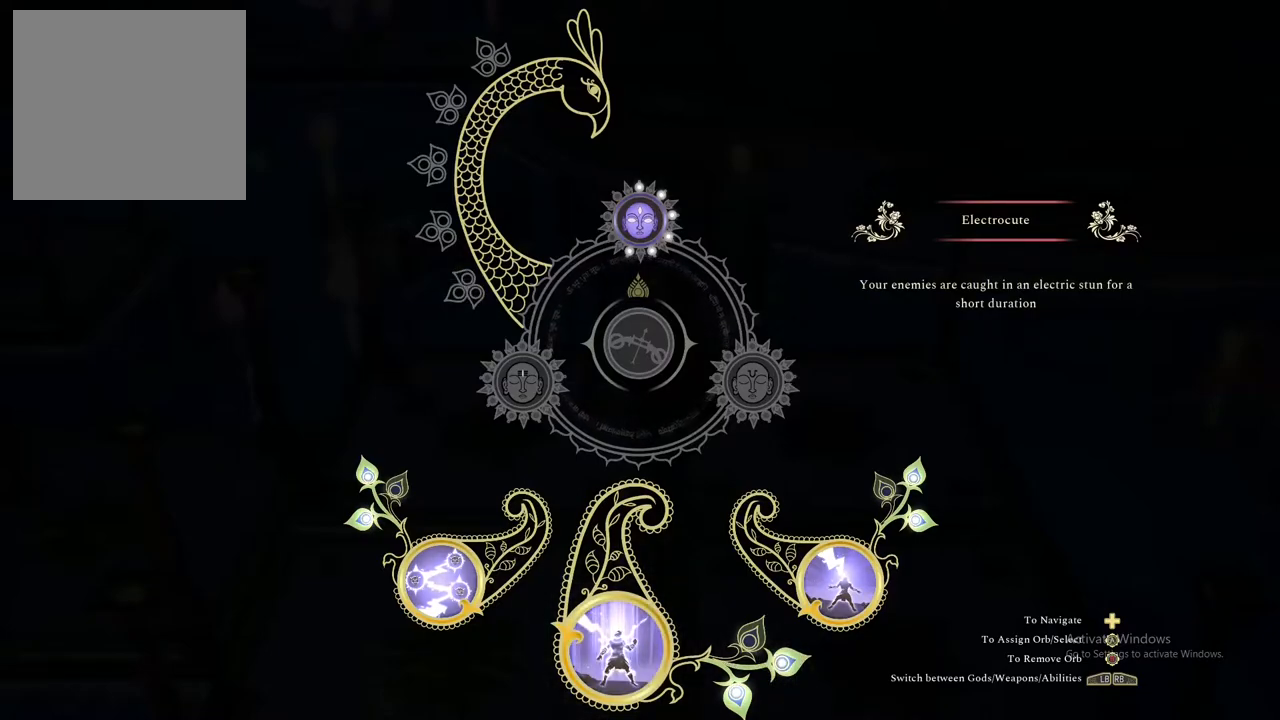
{"buttons": [], "left_stick": "center", "right_stick": "center", "events": [[100, "SELECT", "down"], [217, "SELECT", "up"]]}
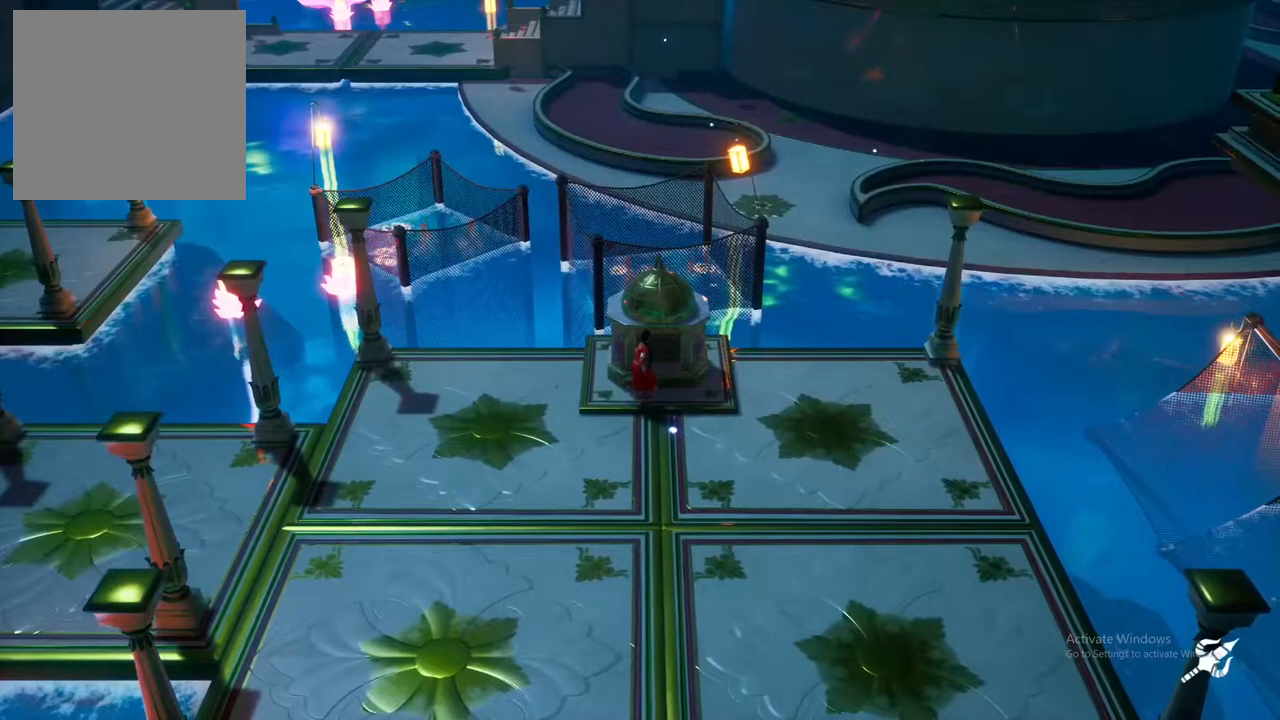
{"buttons": [], "left_stick": "center", "right_stick": "center", "events": []}
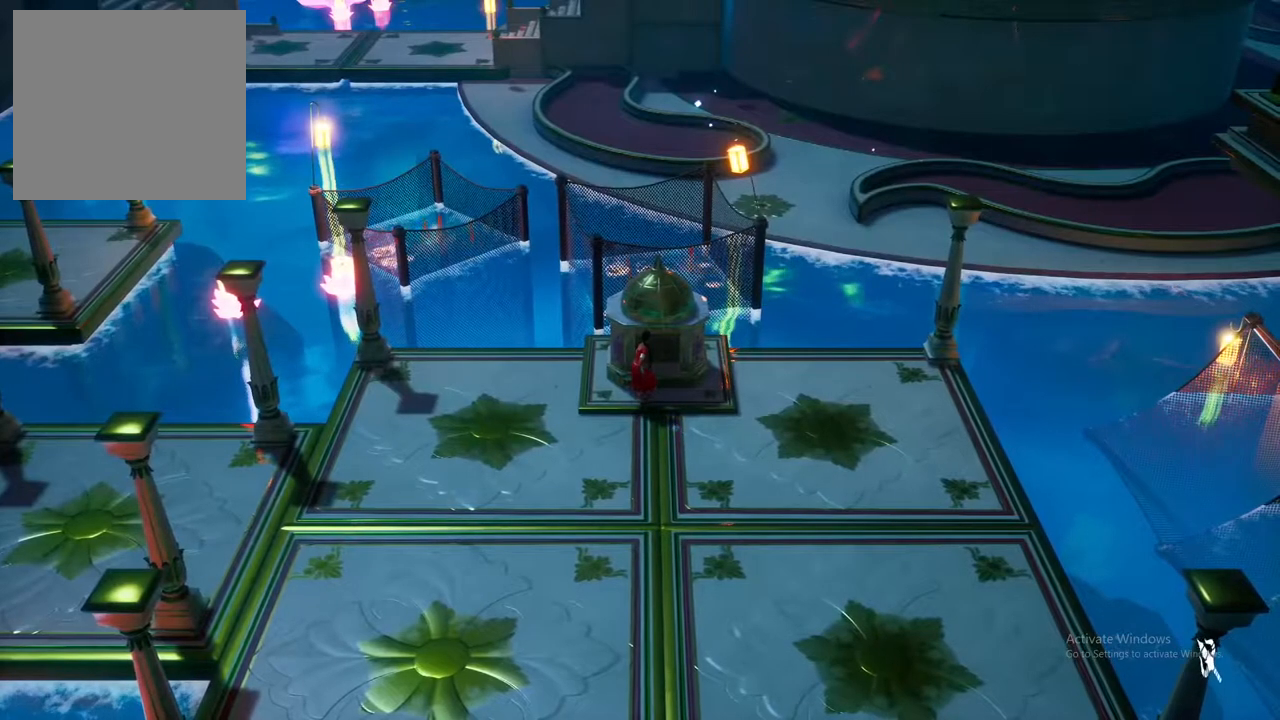
{"buttons": [], "left_stick": "down", "right_stick": "center", "events": [[267, "left_stick", "down"]]}
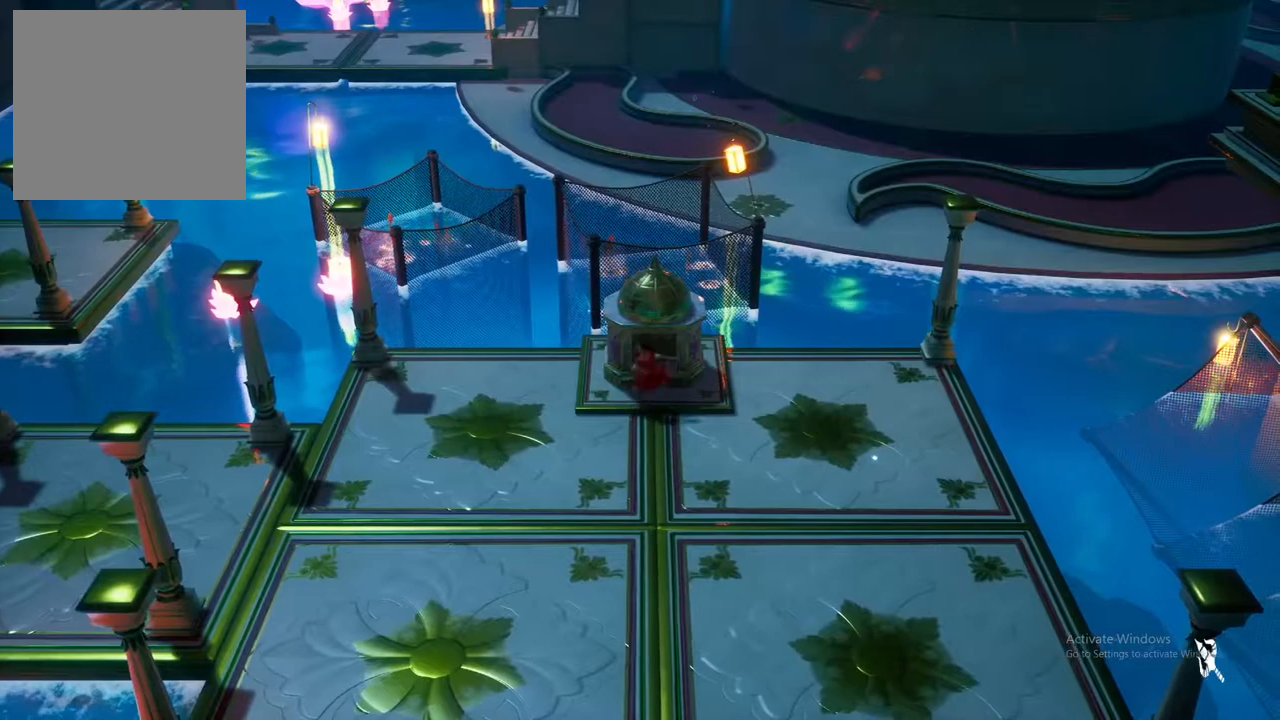
{"buttons": [], "left_stick": "center", "right_stick": "center", "events": [[33, "left_stick", "down-left"], [133, "left_stick", "center"]]}
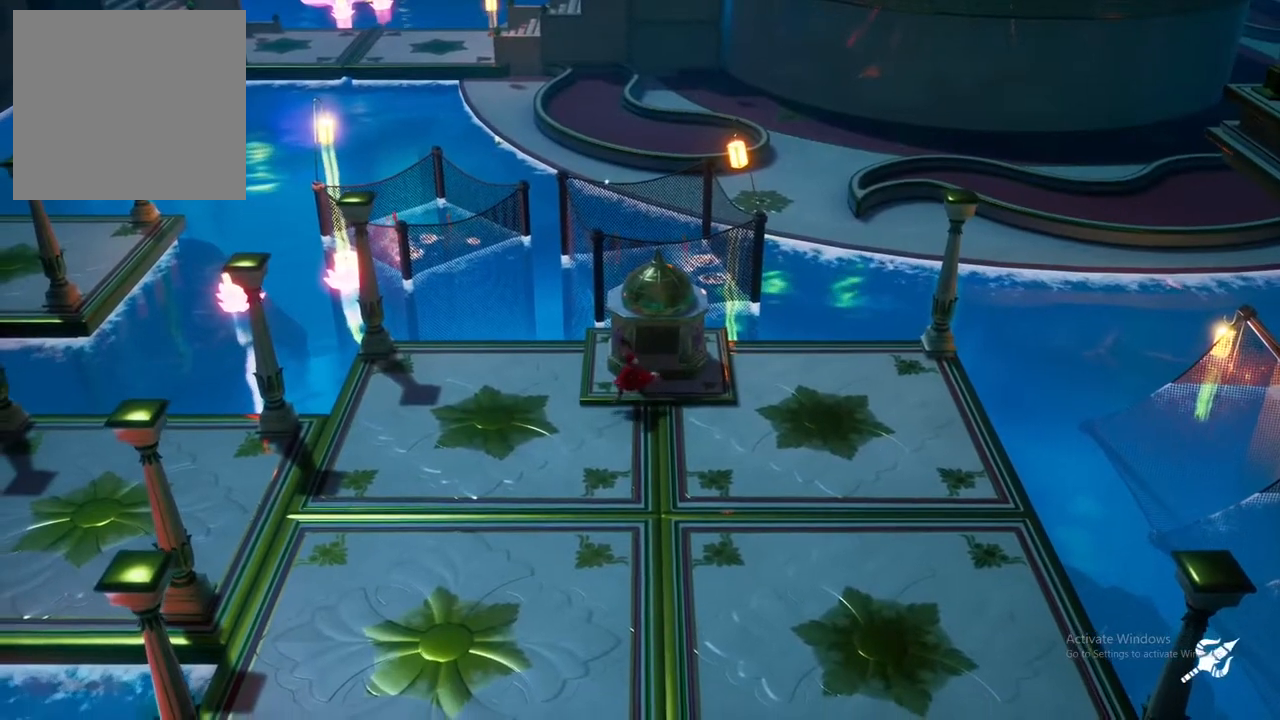
{"buttons": [], "left_stick": "center", "right_stick": "center", "events": [[150, "DPAD_LEFT", "down"], [217, "DPAD_DOWN", "down"], [450, "DPAD_DOWN", "up"], [500, "DPAD_LEFT", "up"]]}
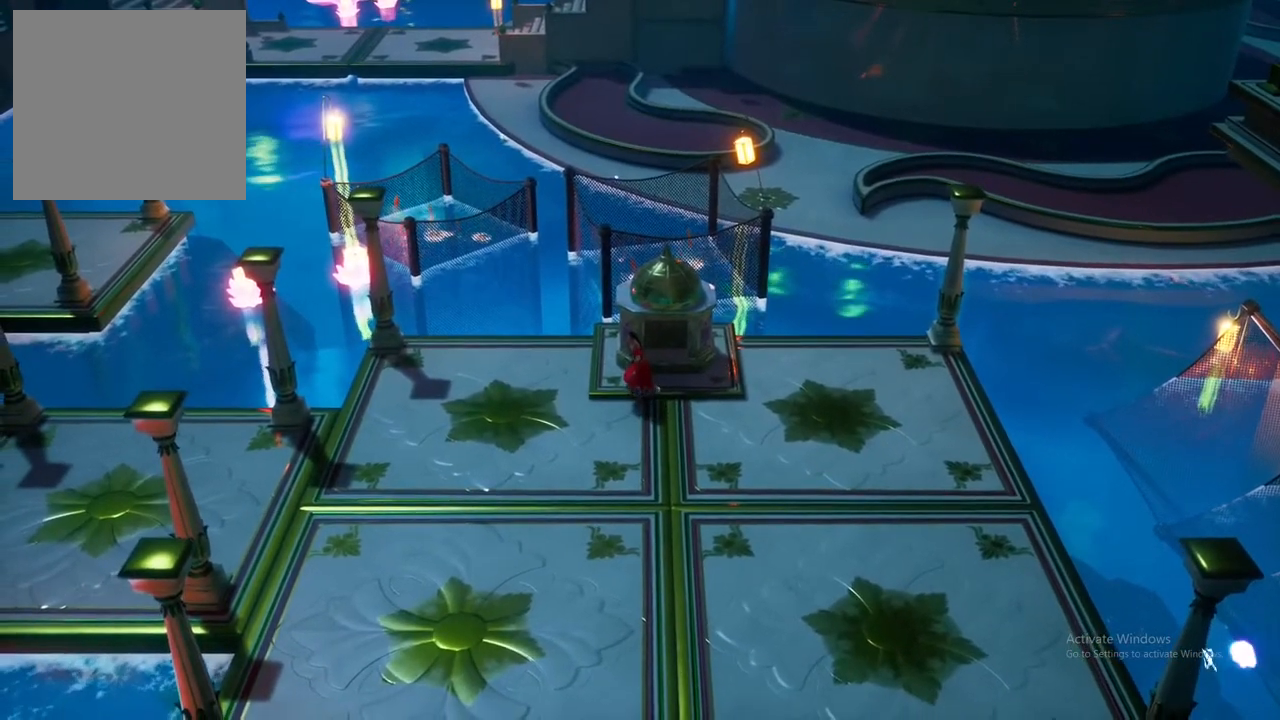
{"buttons": [], "left_stick": "down-left", "right_stick": "center", "events": [[300, "left_stick", "down-left"]]}
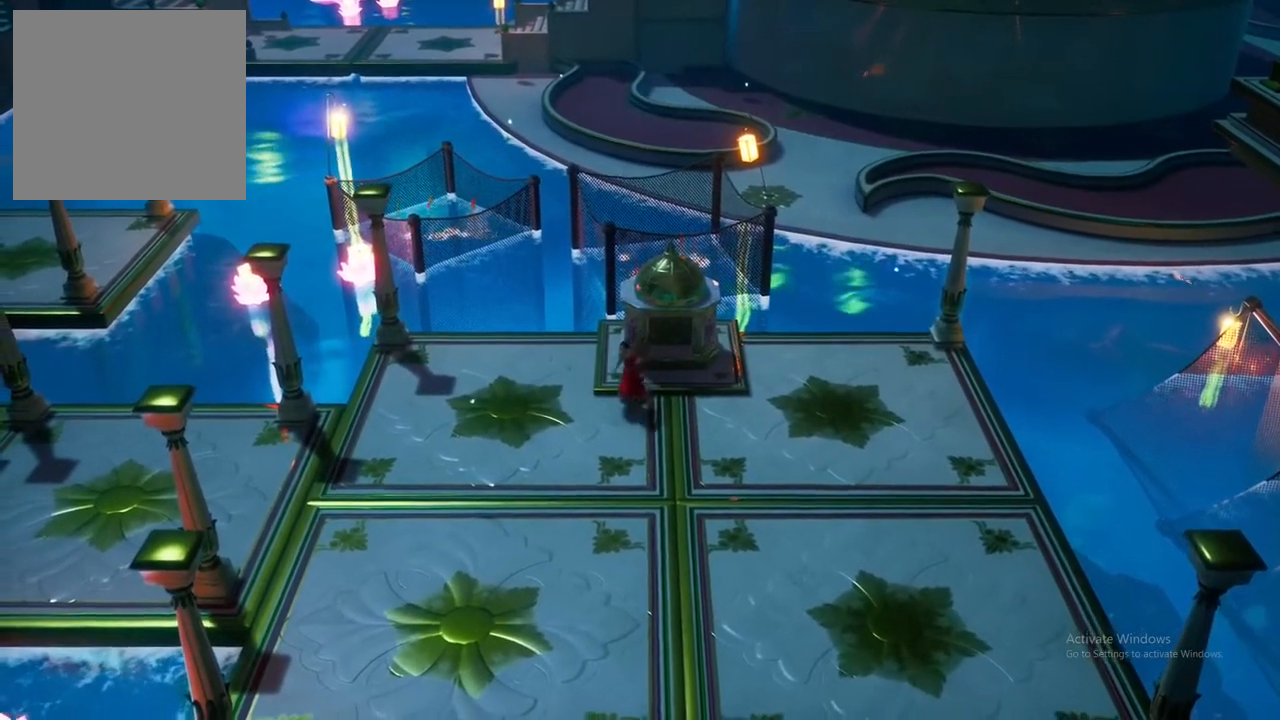
{"buttons": [], "left_stick": "left", "right_stick": "center", "events": [[283, "left_stick", "left"]]}
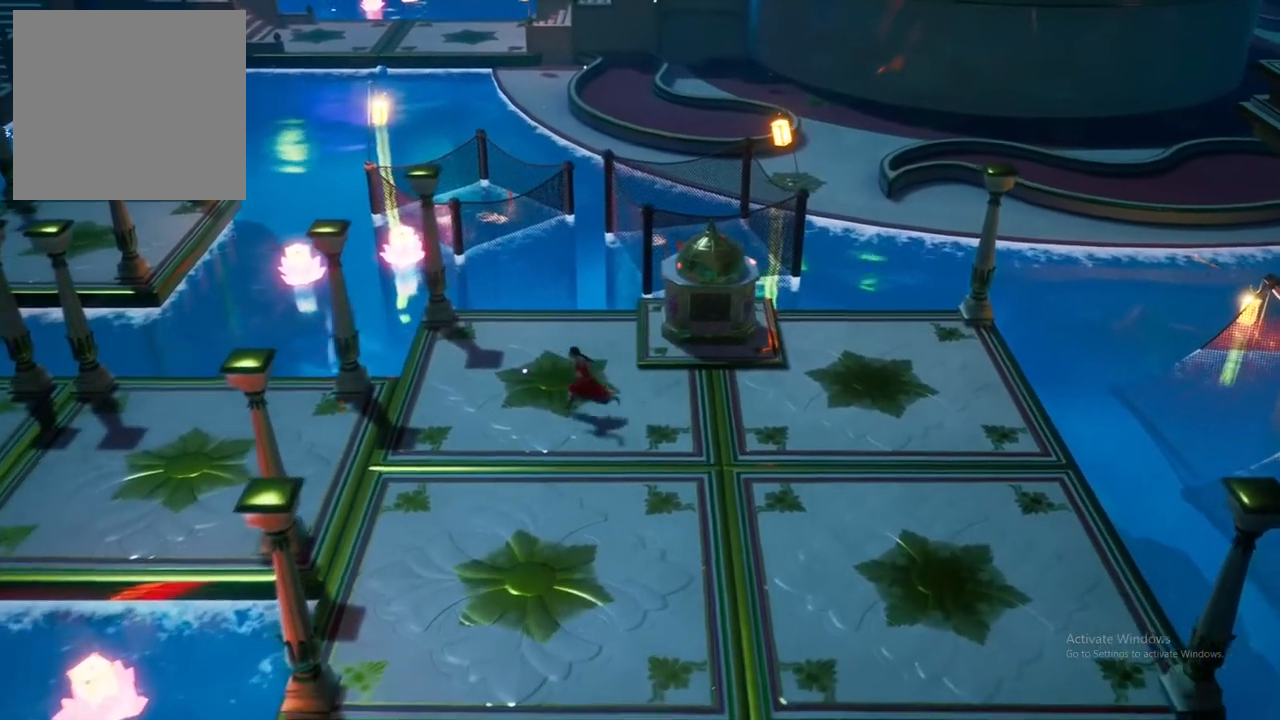
{"buttons": [], "left_stick": "left", "right_stick": "center", "events": []}
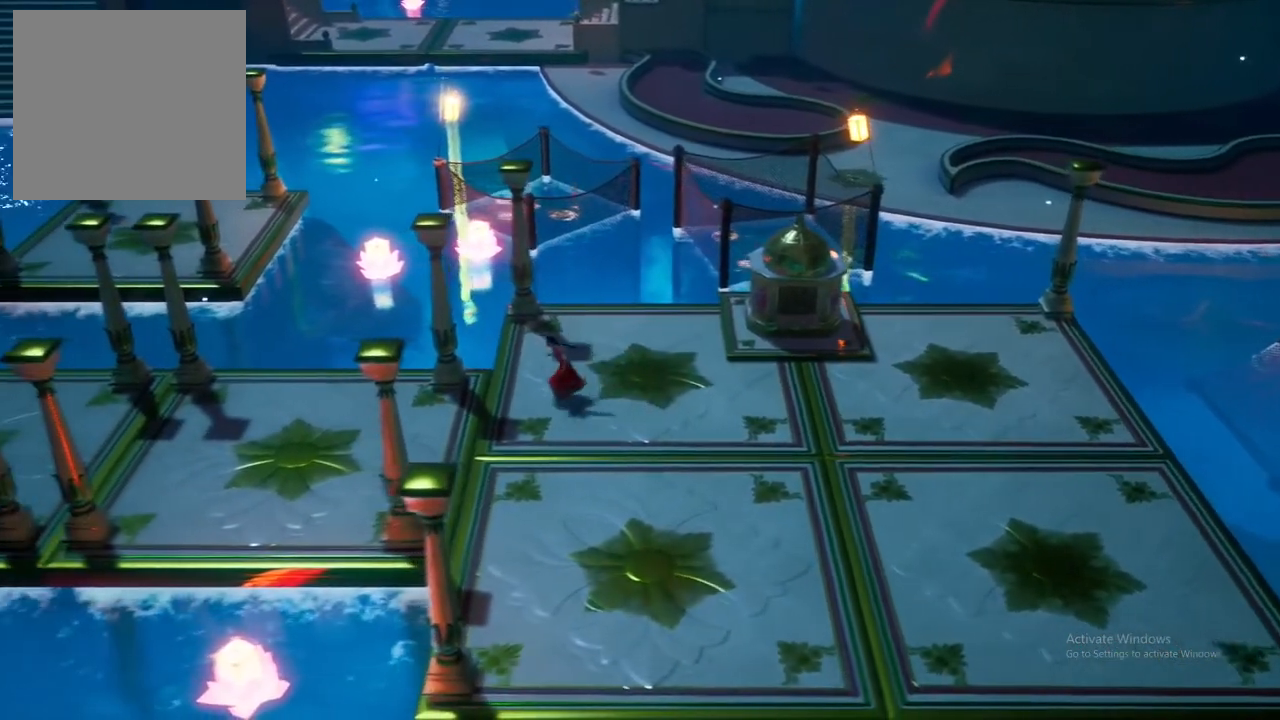
{"buttons": [], "left_stick": "left", "right_stick": "center", "events": [[67, "left_stick", "down-left"], [467, "left_stick", "left"]]}
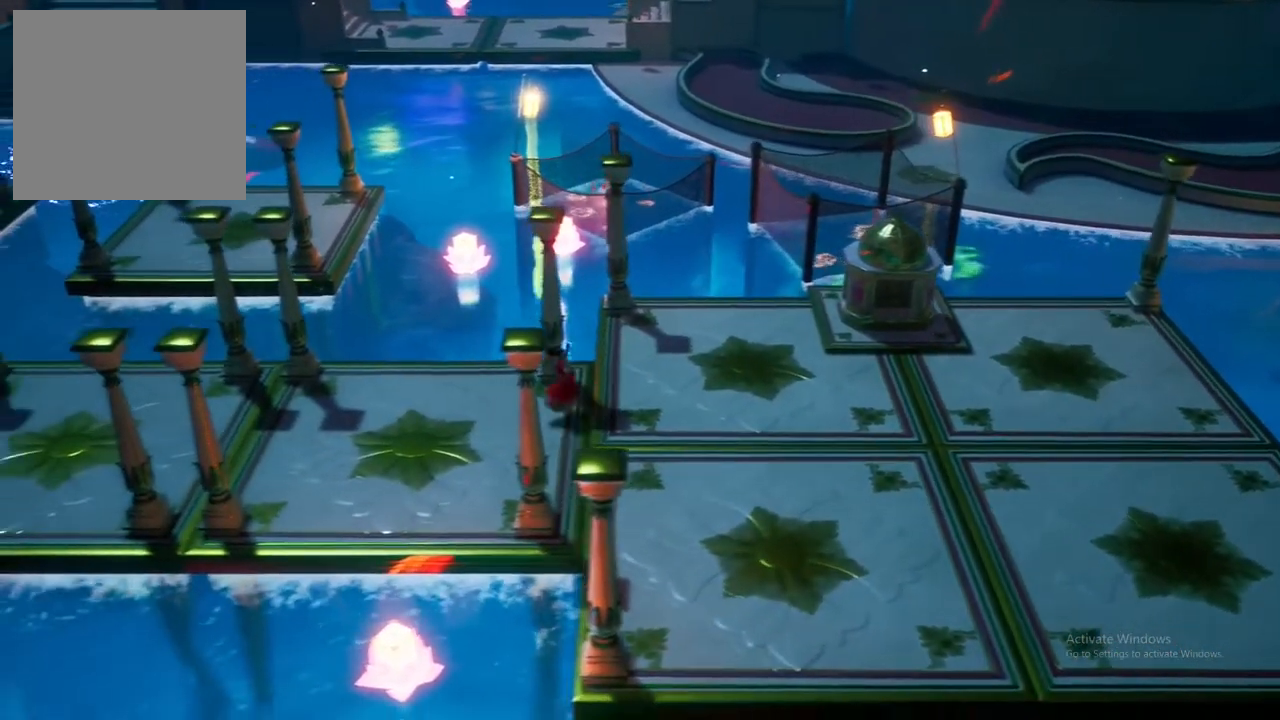
{"buttons": ["A"], "left_stick": "left", "right_stick": "center", "events": [[433, "A", "down"]]}
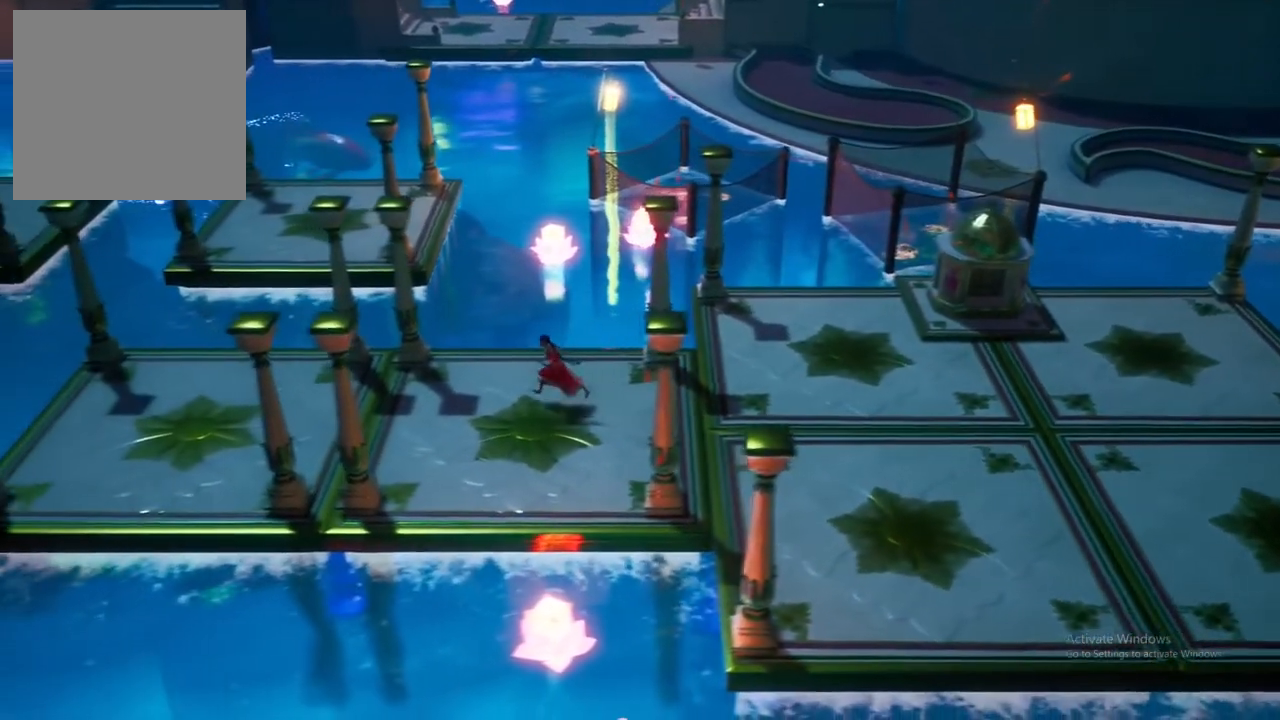
{"buttons": [], "left_stick": "up", "right_stick": "center", "events": [[17, "A", "up"], [167, "left_stick", "up"], [317, "A", "down"], [467, "A", "up"]]}
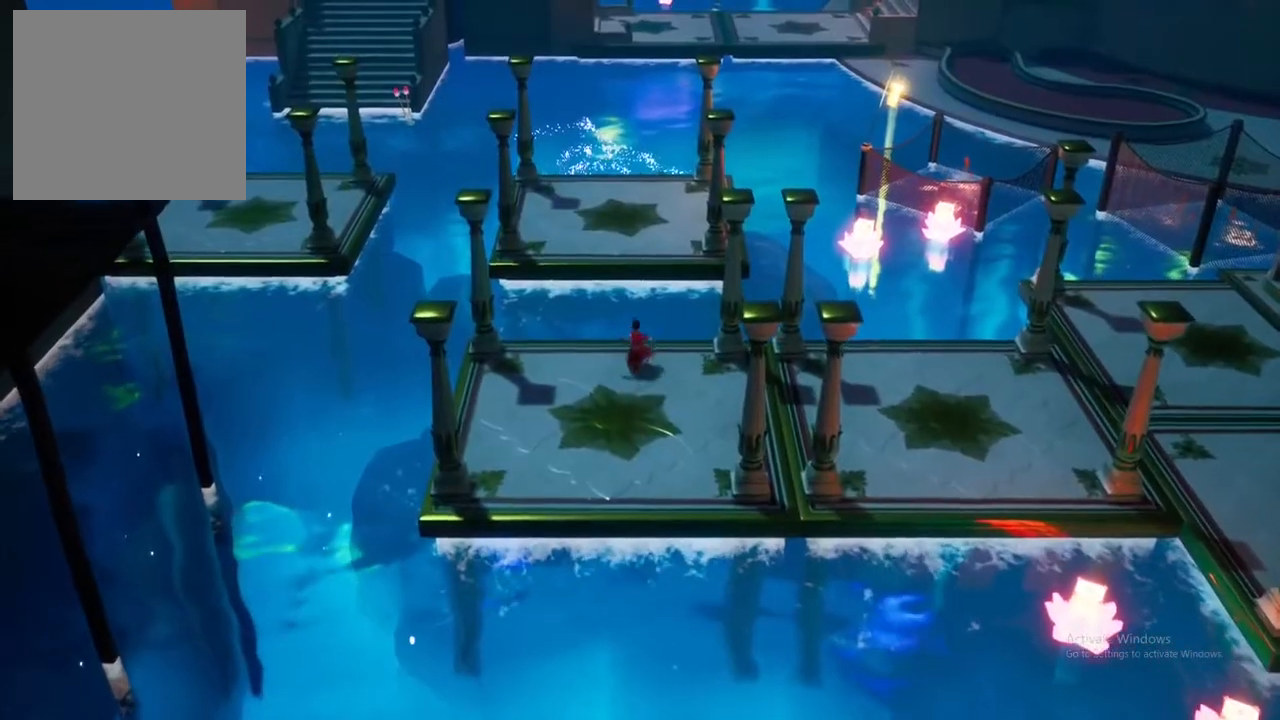
{"buttons": [], "left_stick": "up", "right_stick": "center", "events": []}
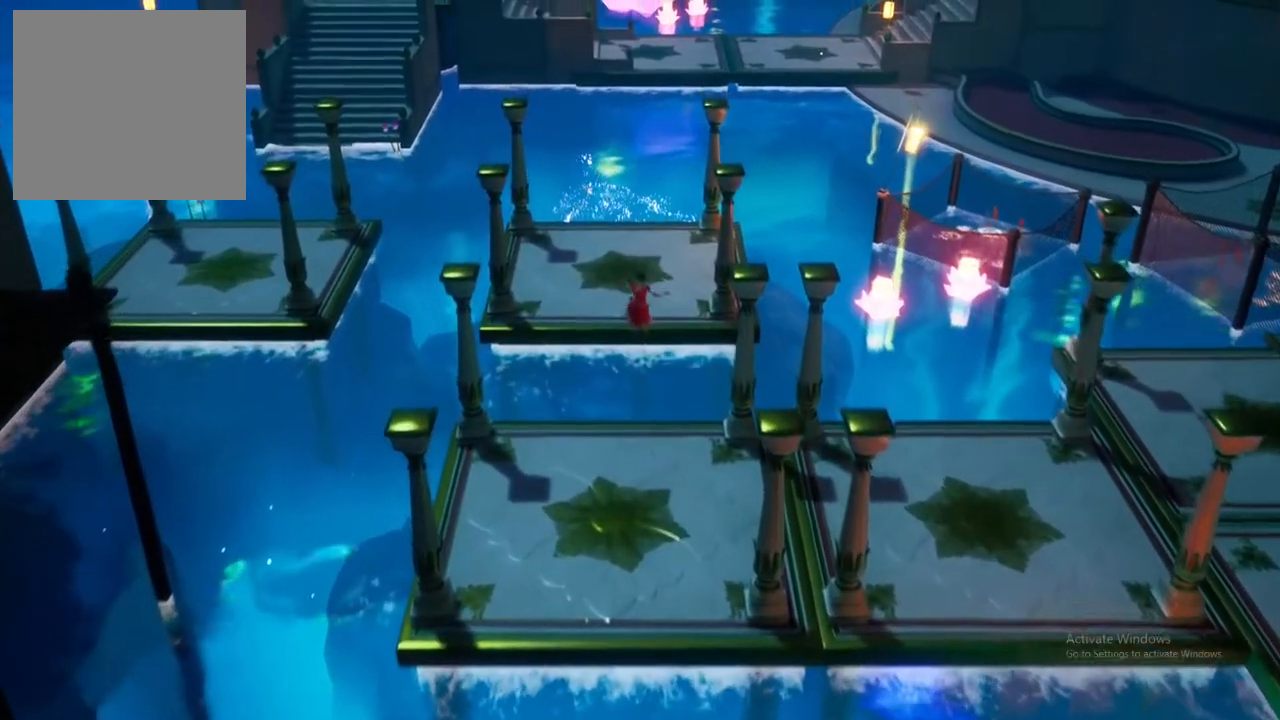
{"buttons": [], "left_stick": "up", "right_stick": "center", "events": []}
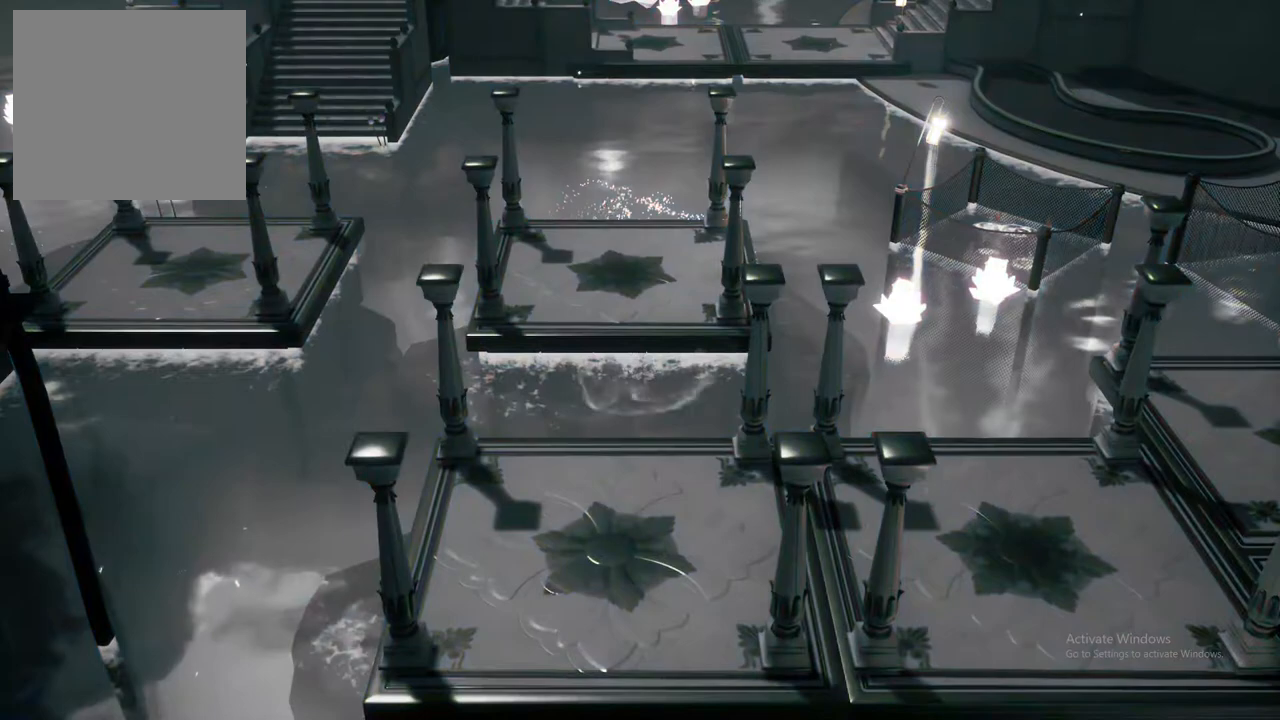
{"buttons": [], "left_stick": "center", "right_stick": "center", "events": [[133, "left_stick", "center"]]}